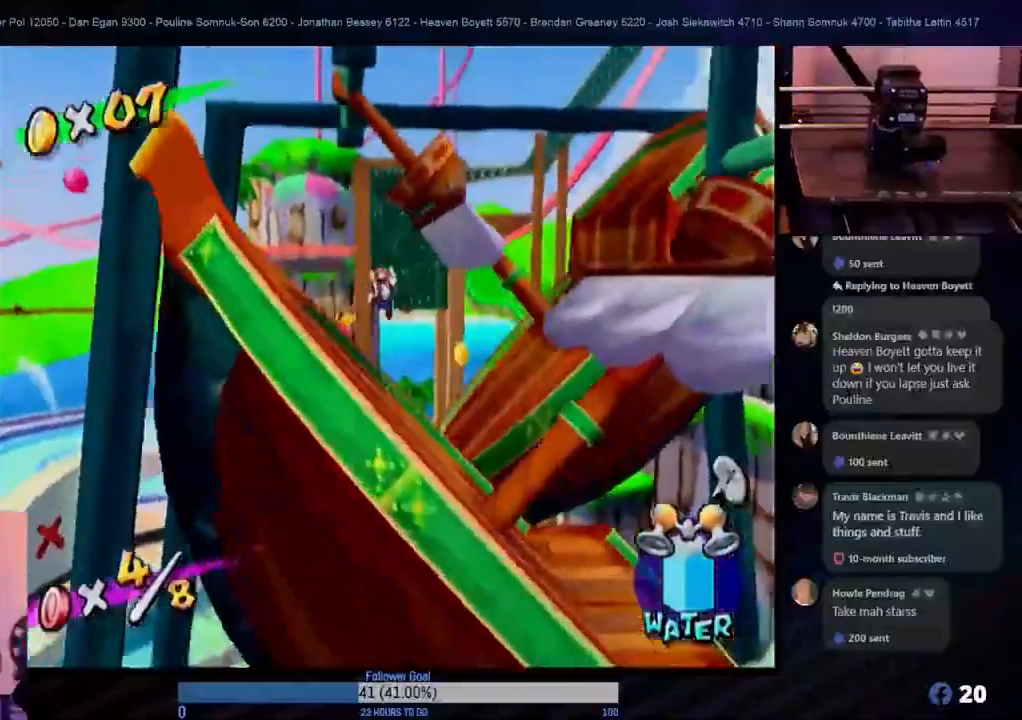
Gameplay with a controller (Nintendo layout); each line is a JSON object with the inputs held at the frame after it. "events" lists button and stick changes between this image and that frame as [ms after this image, input, new state], when the widget could be followed in between. Not read: L3 R3.
{"buttons": ["R1"], "left_stick": "right", "right_stick": "center", "events": [[217, "left_stick", "up-right"], [450, "left_stick", "right"]]}
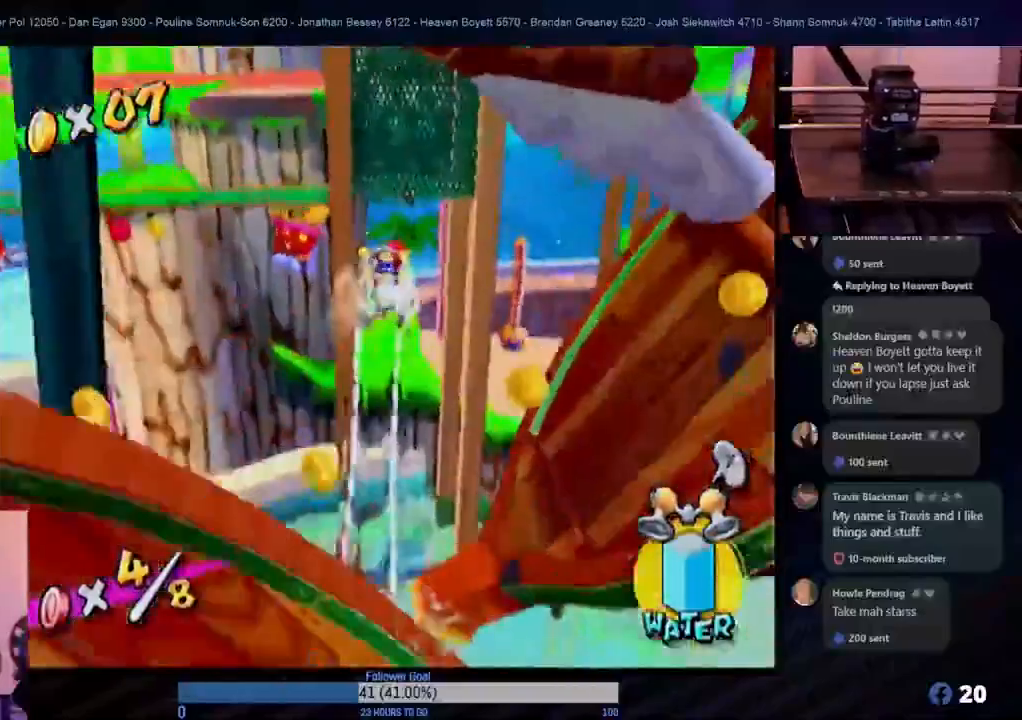
{"buttons": ["R1"], "left_stick": "right", "right_stick": "center", "events": []}
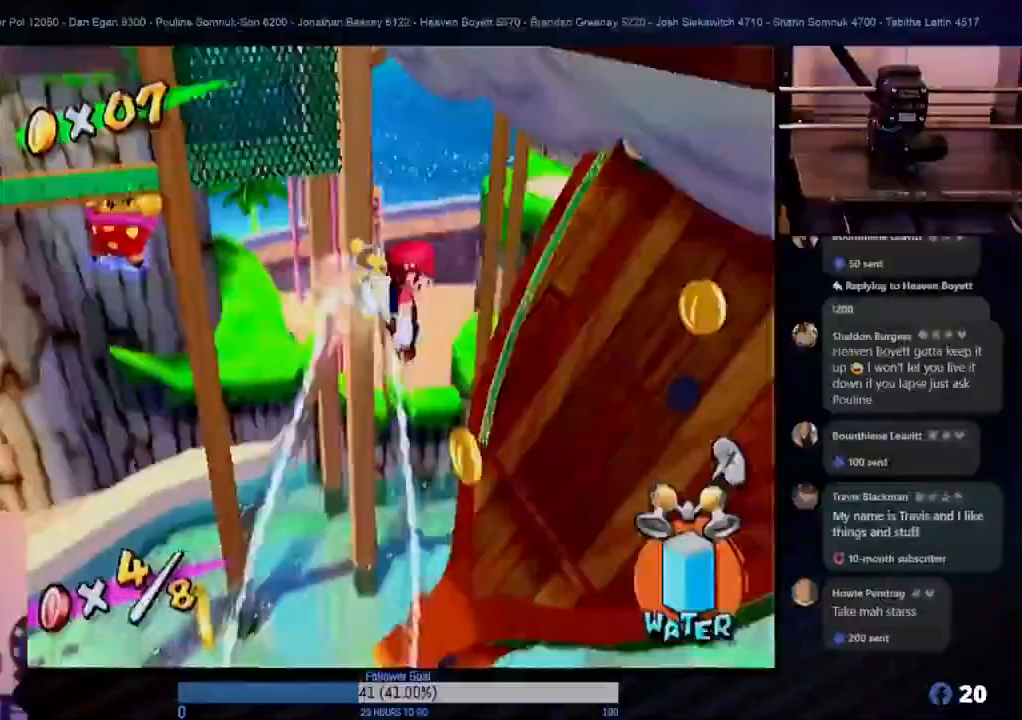
{"buttons": ["R1"], "left_stick": "up", "right_stick": "center", "events": [[150, "left_stick", "up-right"], [317, "left_stick", "up"]]}
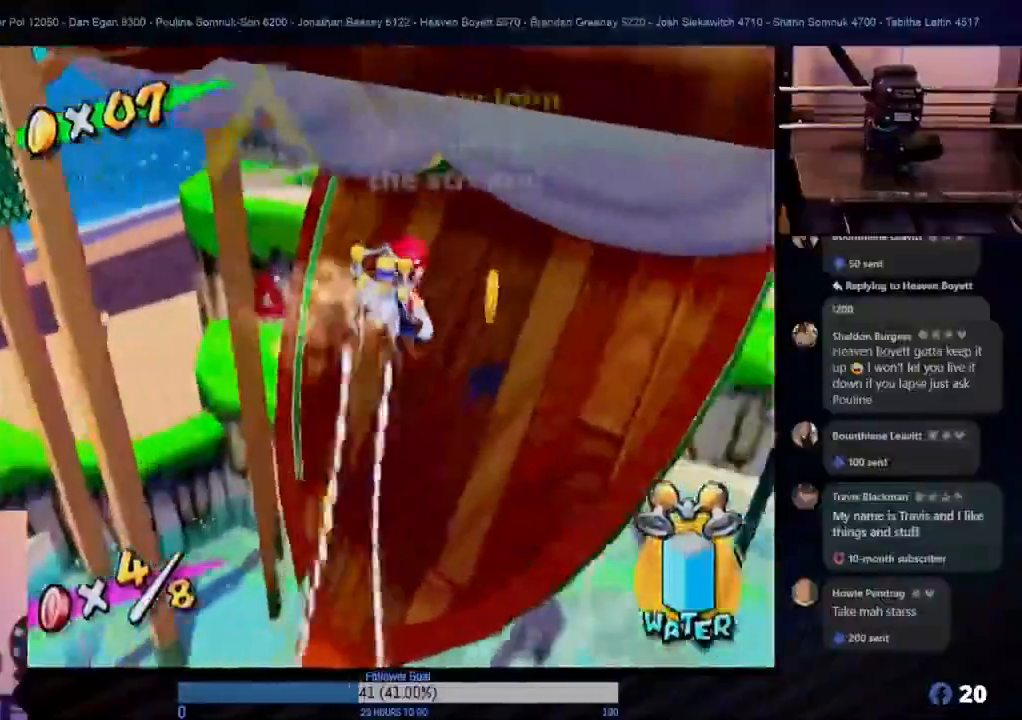
{"buttons": [], "left_stick": "center", "right_stick": "center", "events": [[33, "R1", "up"], [300, "left_stick", "center"]]}
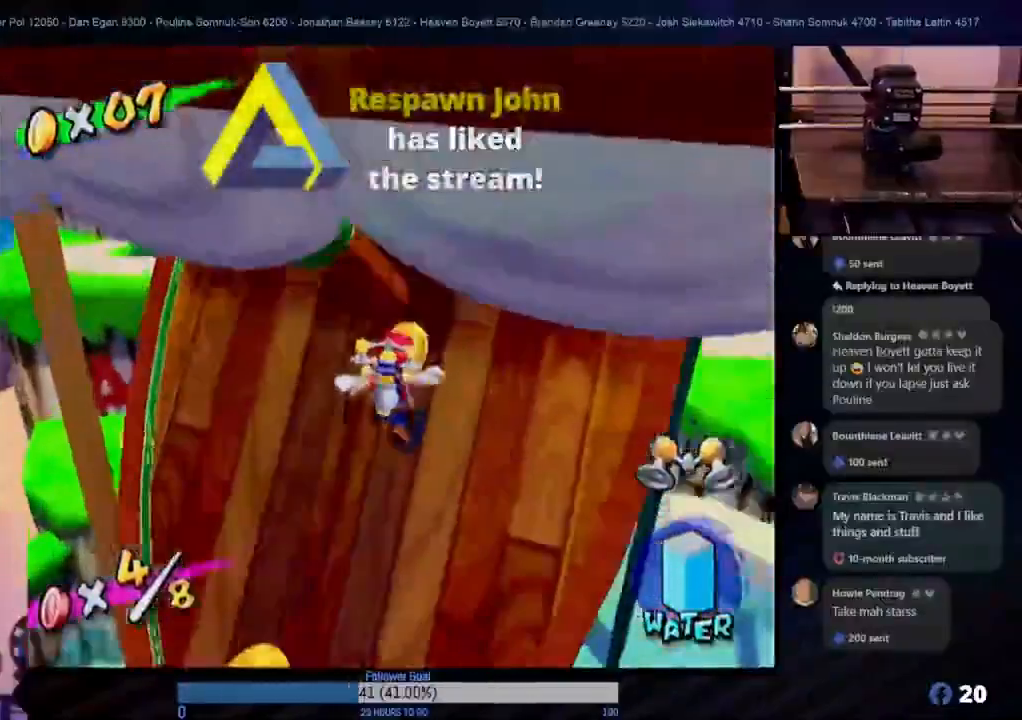
{"buttons": [], "left_stick": "center", "right_stick": "center", "events": []}
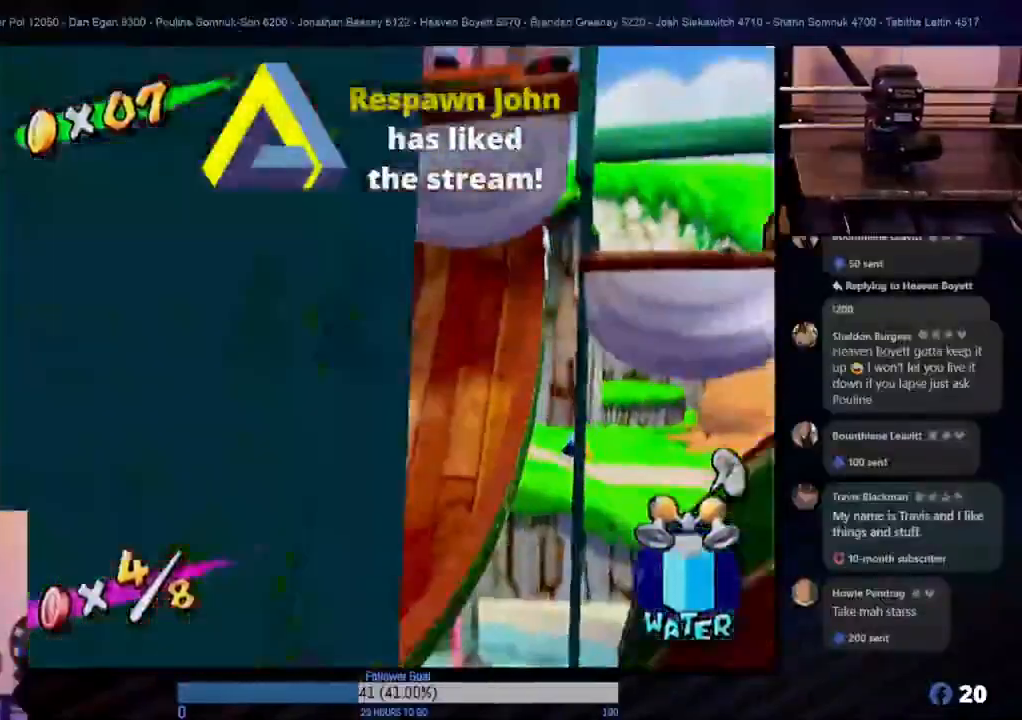
{"buttons": [], "left_stick": "center", "right_stick": "center", "events": []}
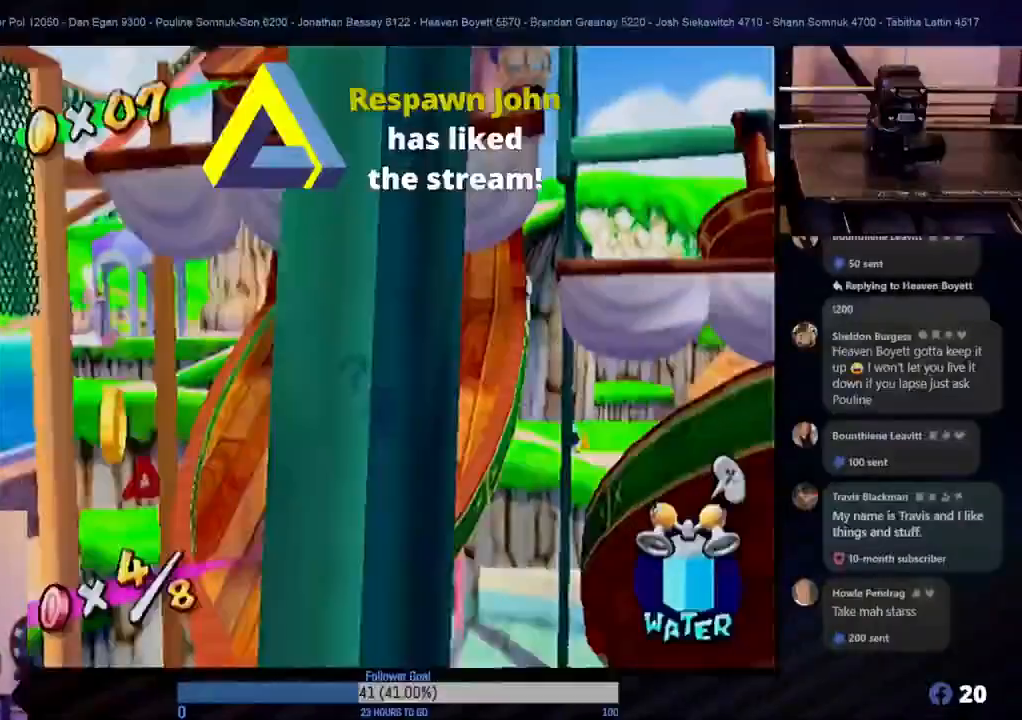
{"buttons": [], "left_stick": "center", "right_stick": "center", "events": []}
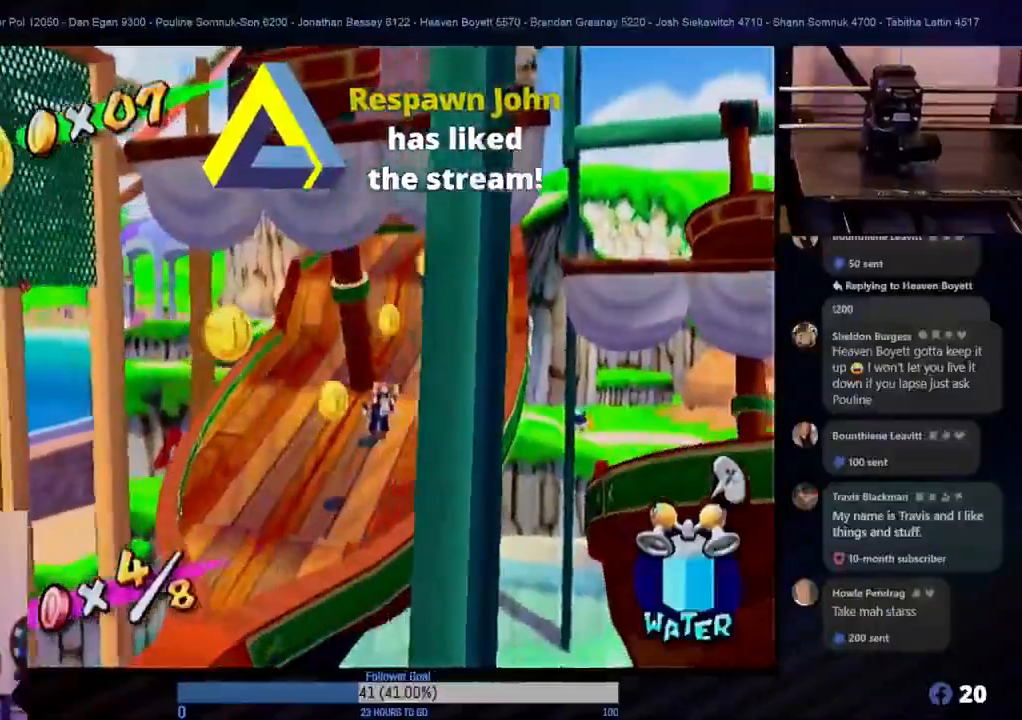
{"buttons": [], "left_stick": "center", "right_stick": "center", "events": [[250, "left_stick", "down-left"], [400, "left_stick", "center"]]}
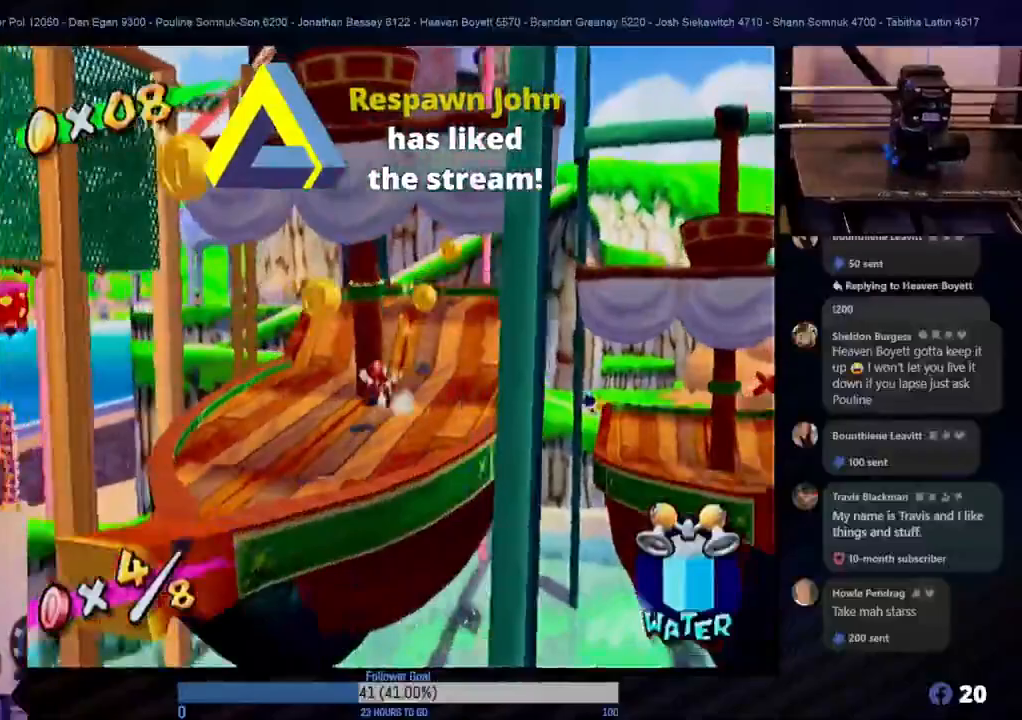
{"buttons": [], "left_stick": "down", "right_stick": "center", "events": [[317, "left_stick", "down"]]}
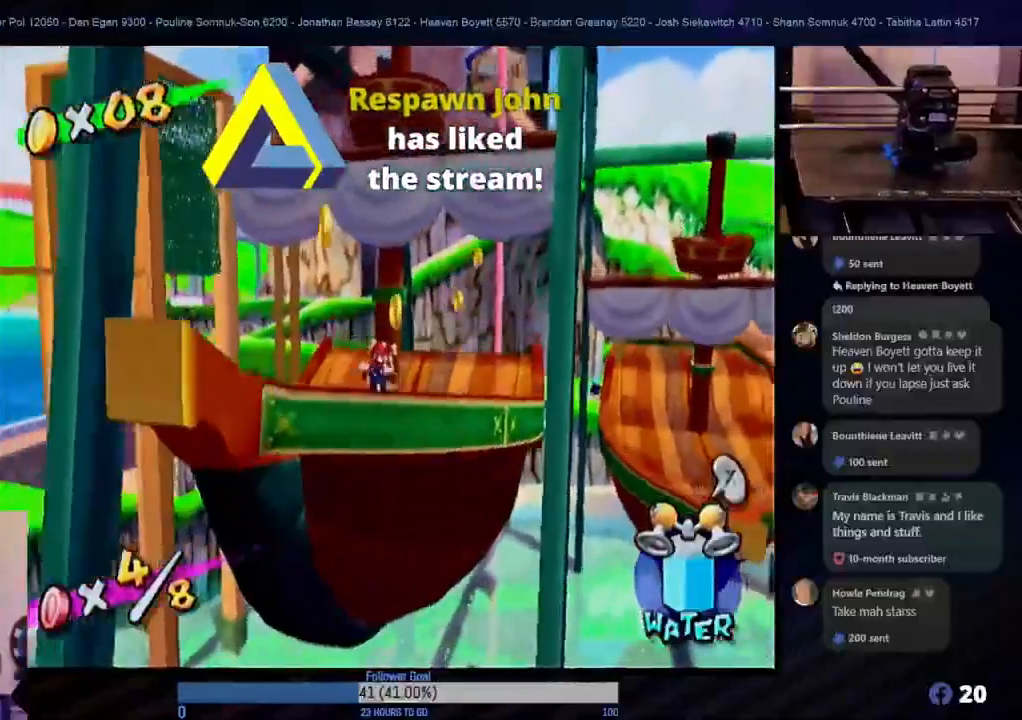
{"buttons": [], "left_stick": "down", "right_stick": "center", "events": [[83, "left_stick", "center"], [233, "left_stick", "down"]]}
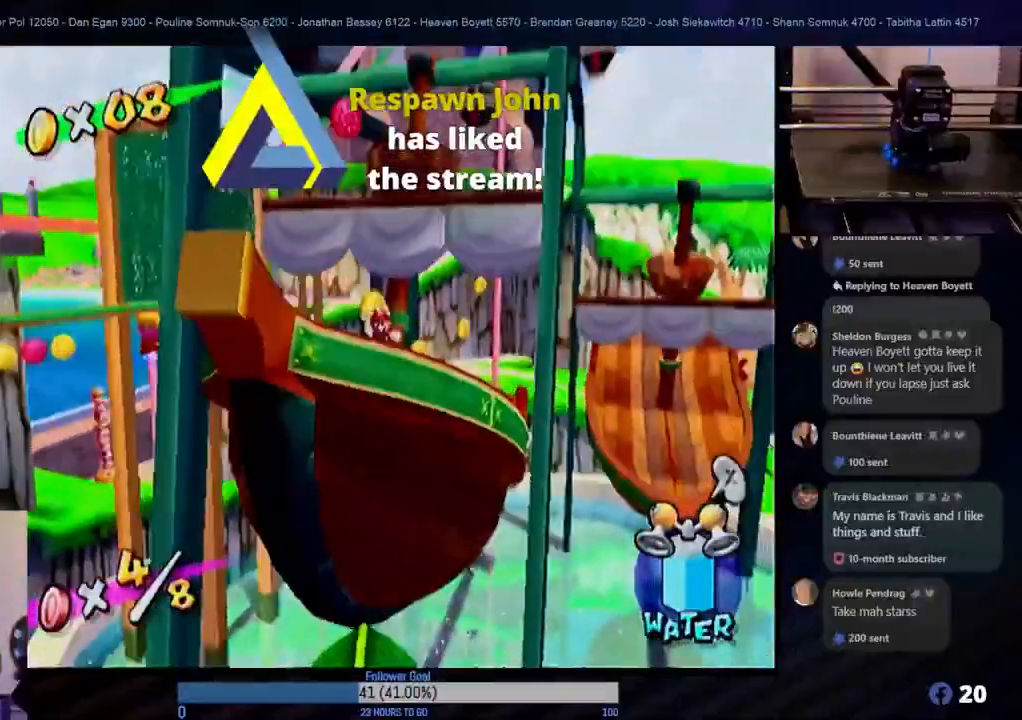
{"buttons": ["R1"], "left_stick": "center", "right_stick": "center", "events": [[50, "A", "down"], [300, "R1", "down"], [300, "left_stick", "down-right"], [483, "A", "up"], [500, "left_stick", "center"]]}
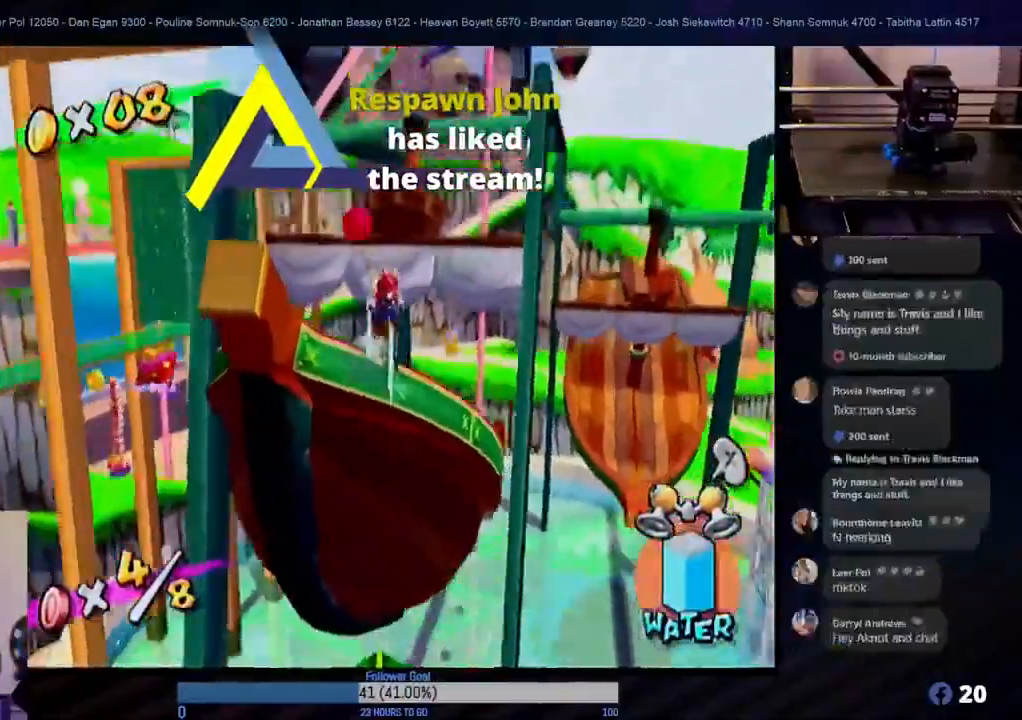
{"buttons": ["R1"], "left_stick": "left", "right_stick": "center", "events": [[100, "left_stick", "up-left"], [417, "left_stick", "left"]]}
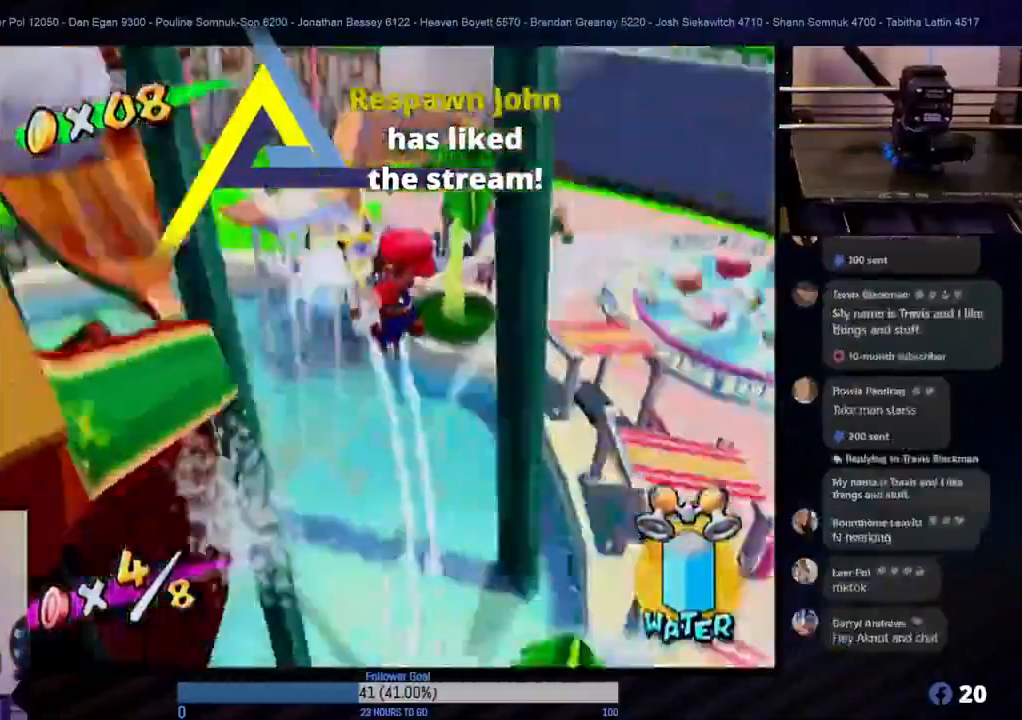
{"buttons": ["R1"], "left_stick": "down-left", "right_stick": "center", "events": [[400, "left_stick", "down-left"]]}
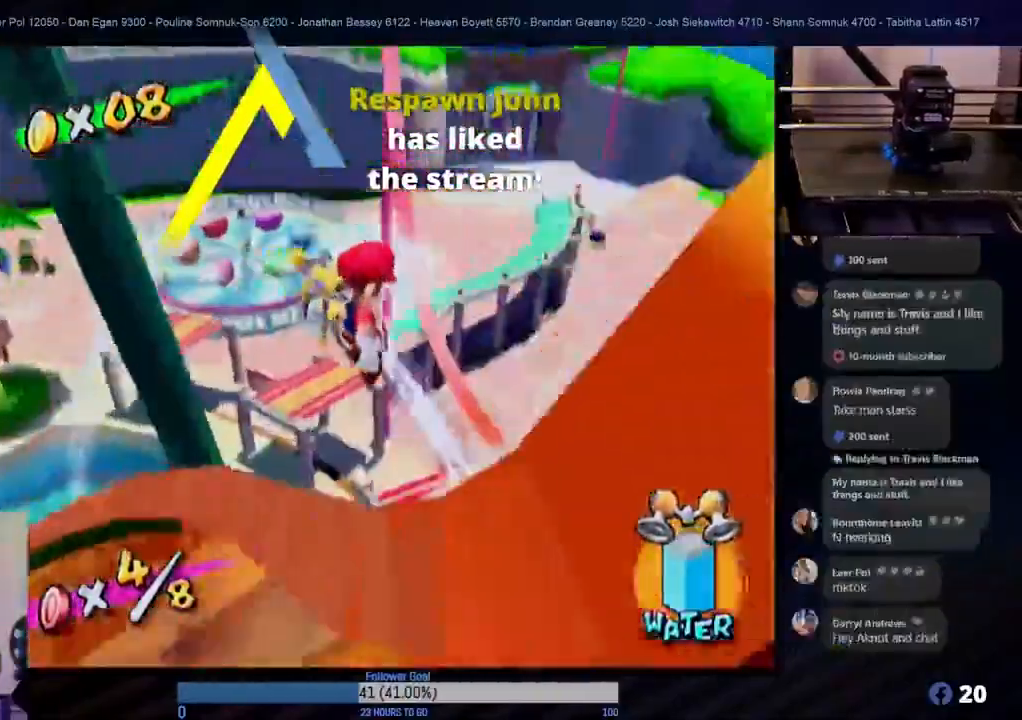
{"buttons": ["R1"], "left_stick": "left", "right_stick": "center", "events": [[483, "left_stick", "left"]]}
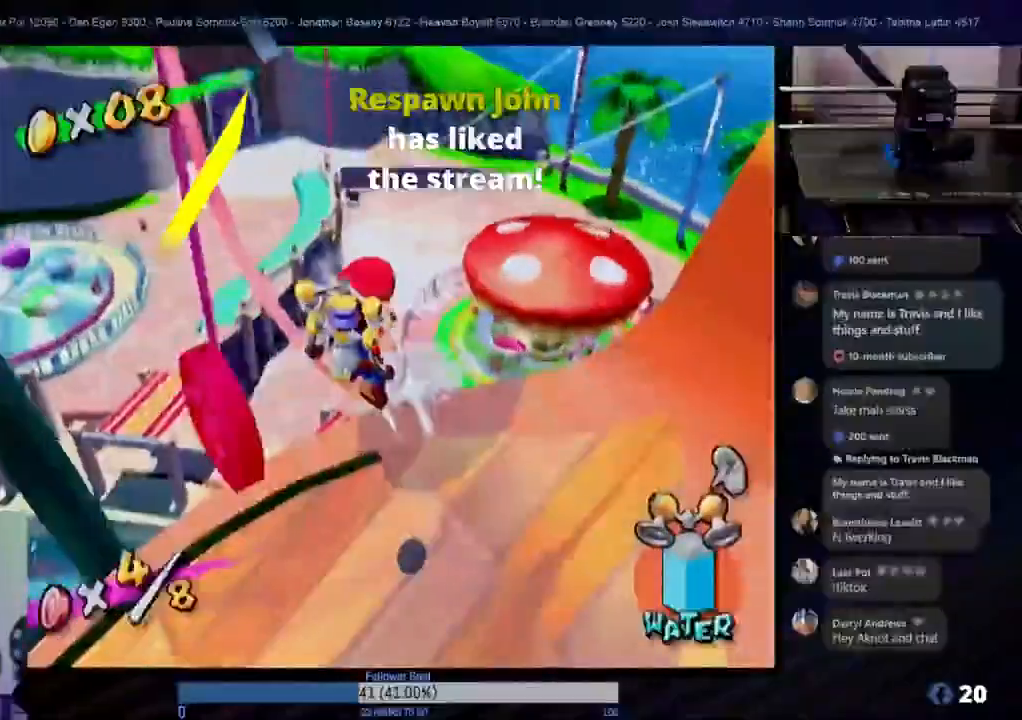
{"buttons": [], "left_stick": "up-left", "right_stick": "center", "events": [[267, "left_stick", "down-left"], [467, "left_stick", "up-left"], [483, "R1", "up"]]}
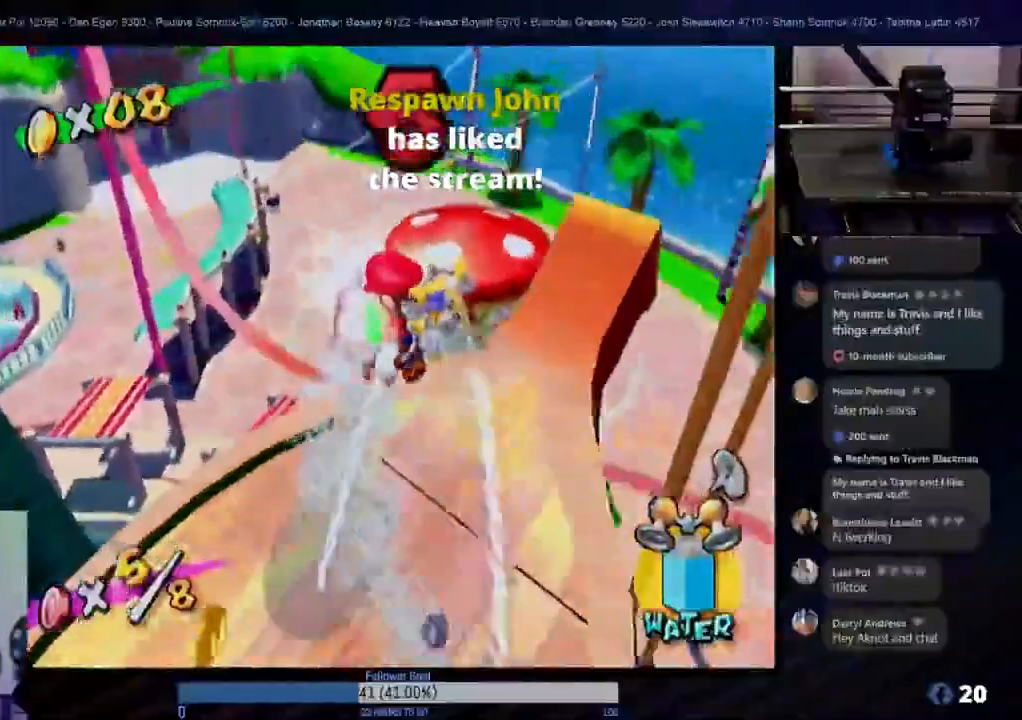
{"buttons": [], "left_stick": "up-left", "right_stick": "center", "events": []}
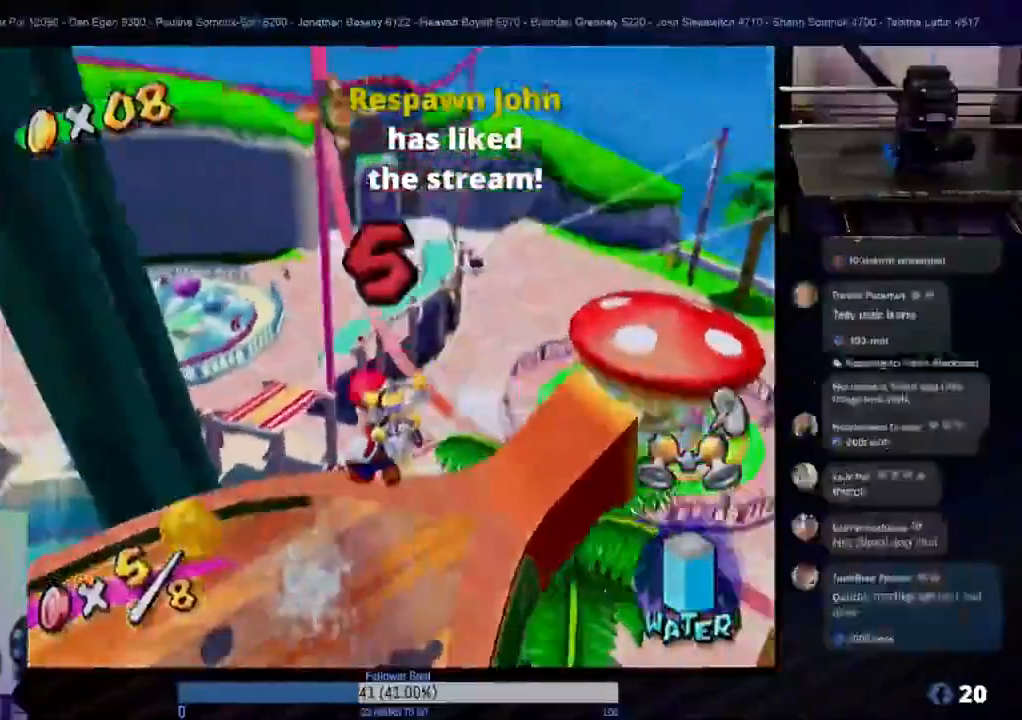
{"buttons": [], "left_stick": "up-left", "right_stick": "center", "events": []}
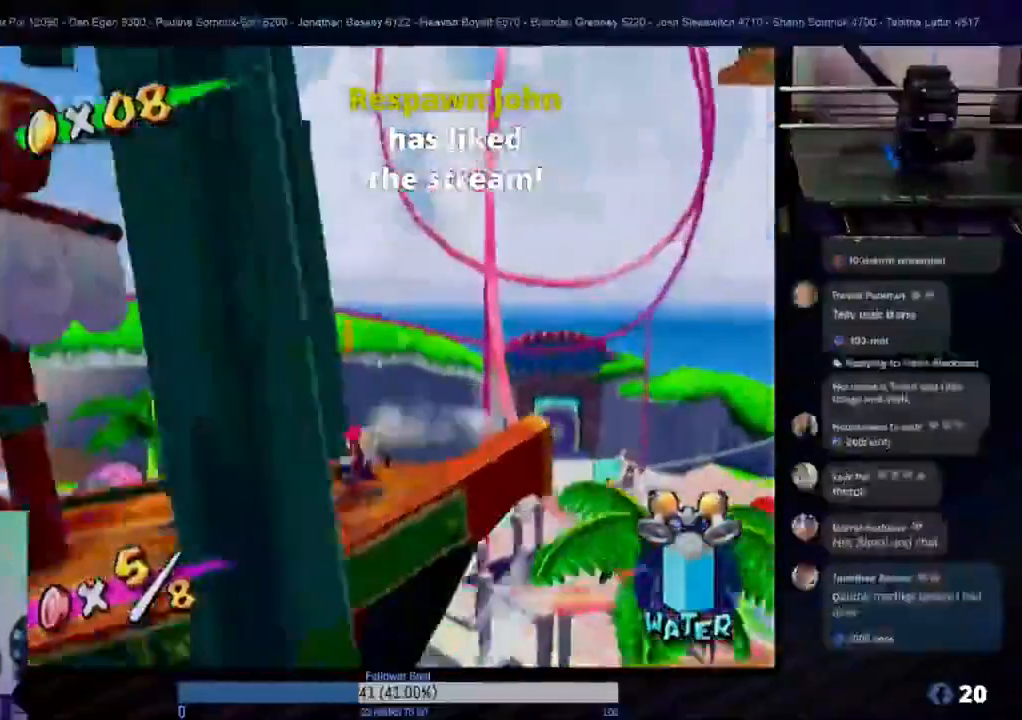
{"buttons": [], "left_stick": "down-left", "right_stick": "center", "events": [[217, "left_stick", "center"], [333, "left_stick", "down"], [433, "left_stick", "down-left"]]}
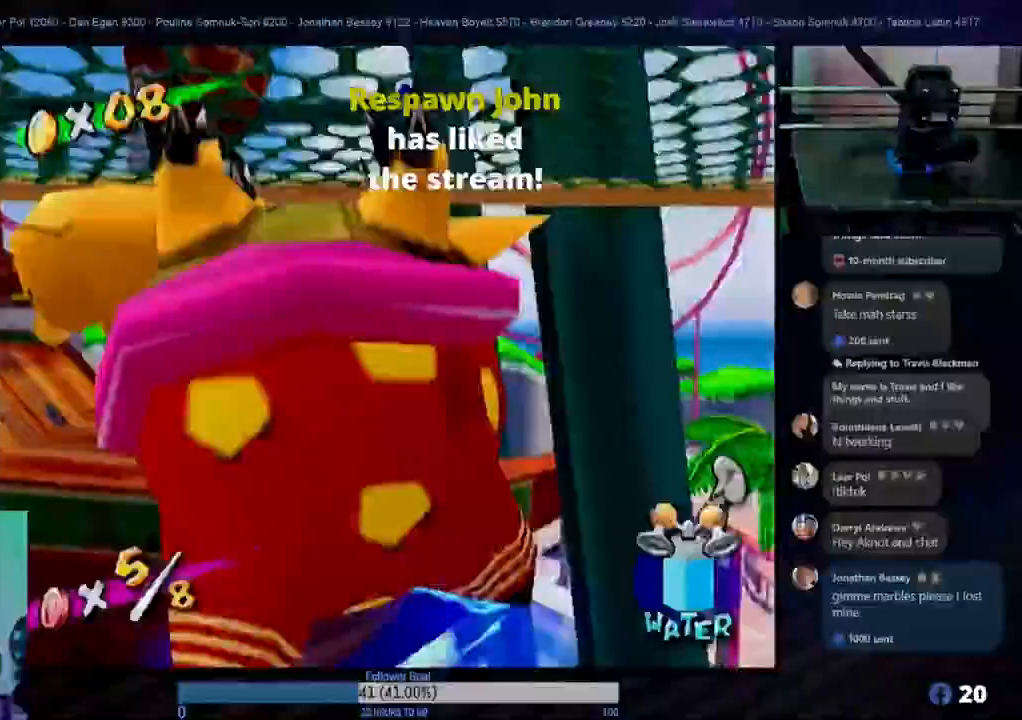
{"buttons": [], "left_stick": "center", "right_stick": "center", "events": [[167, "left_stick", "center"], [300, "START", "down"], [500, "START", "up"]]}
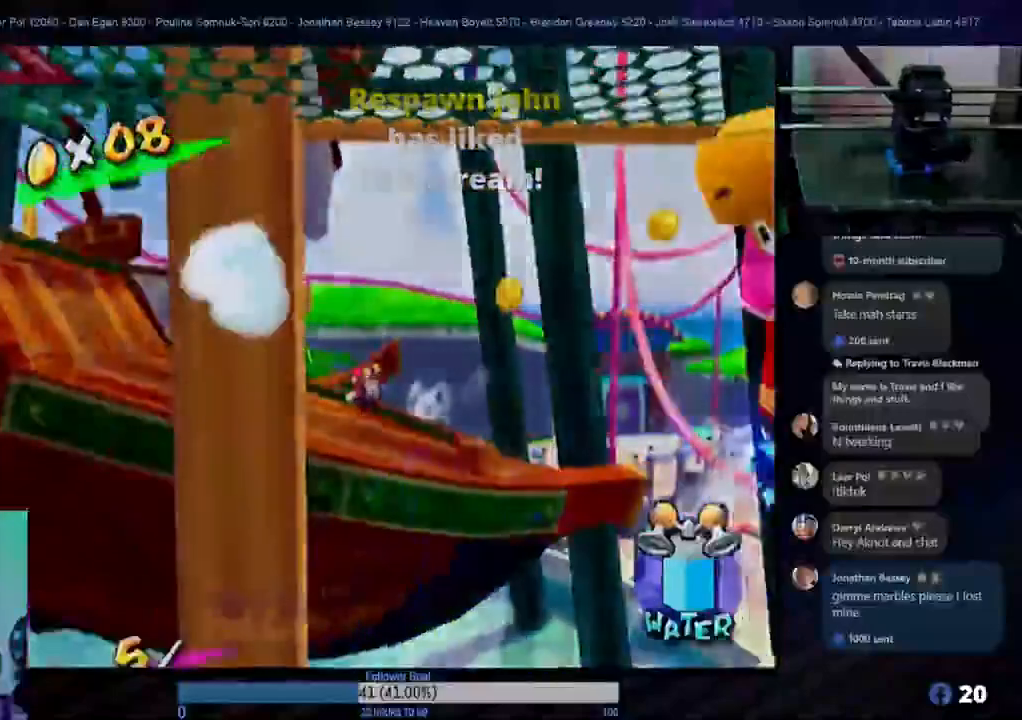
{"buttons": [], "left_stick": "center", "right_stick": "center", "events": []}
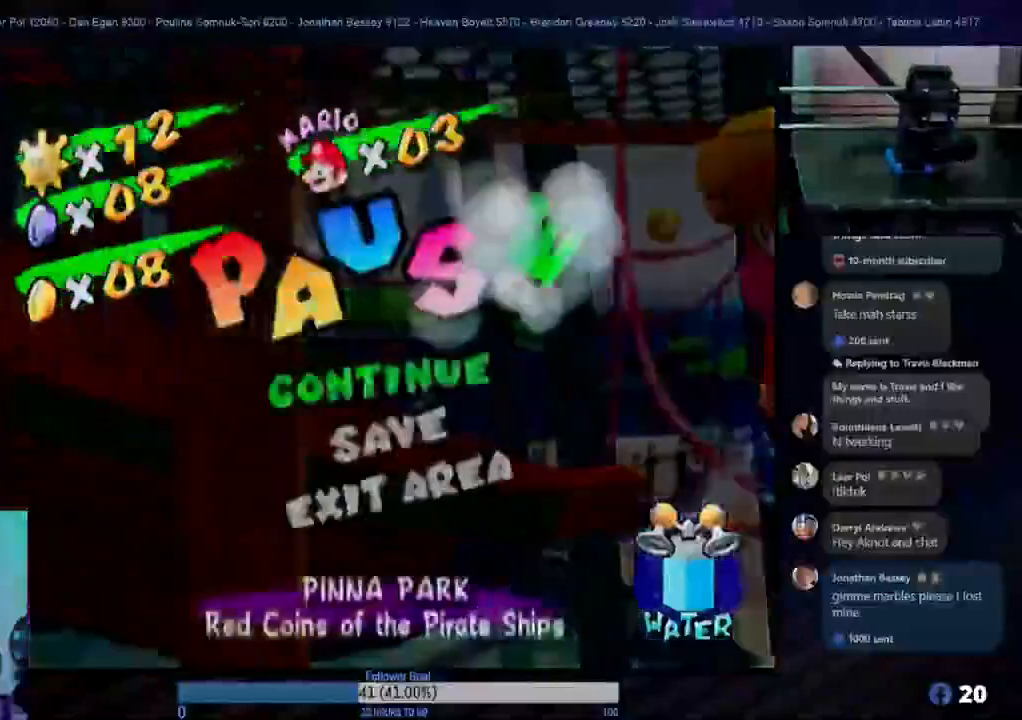
{"buttons": [], "left_stick": "center", "right_stick": "center", "events": []}
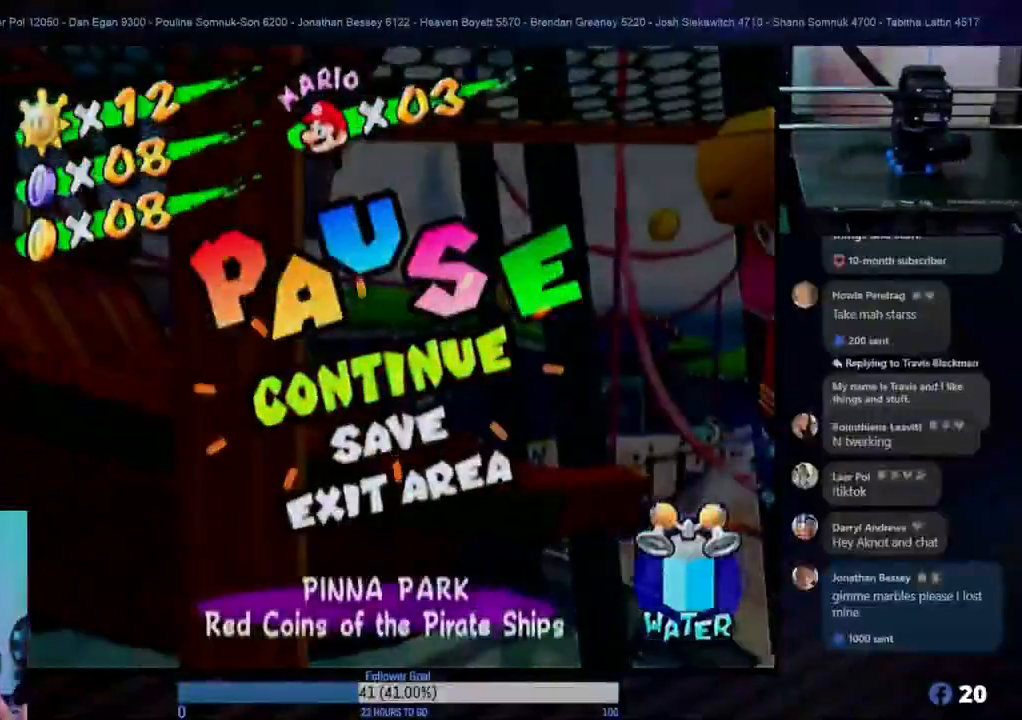
{"buttons": [], "left_stick": "center", "right_stick": "center", "events": []}
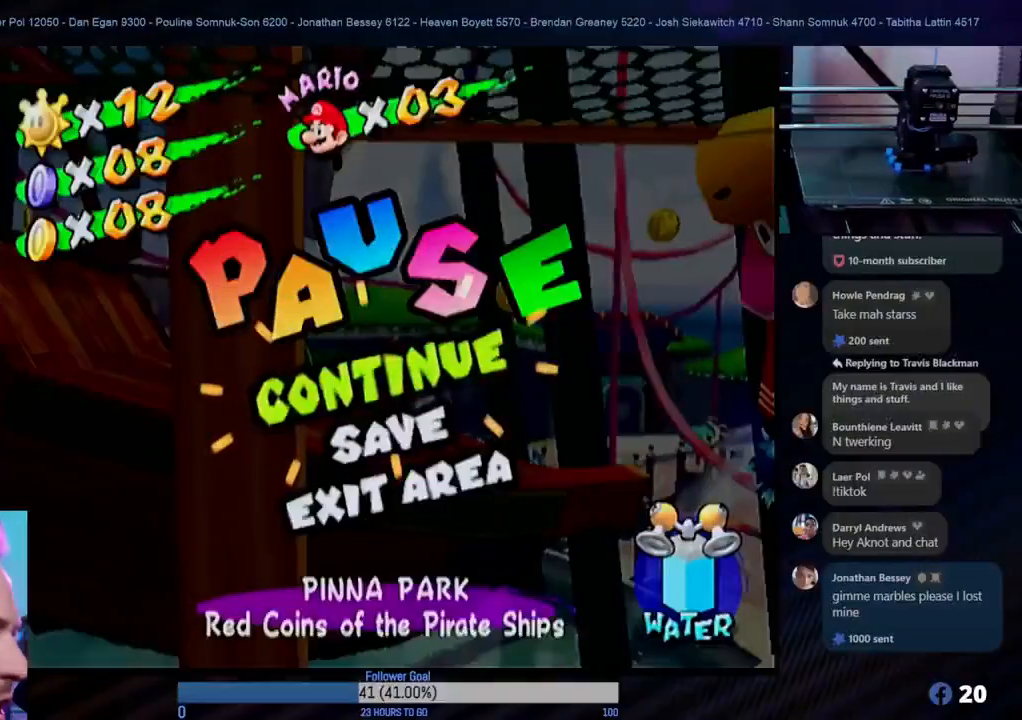
{"buttons": [], "left_stick": "center", "right_stick": "center", "events": []}
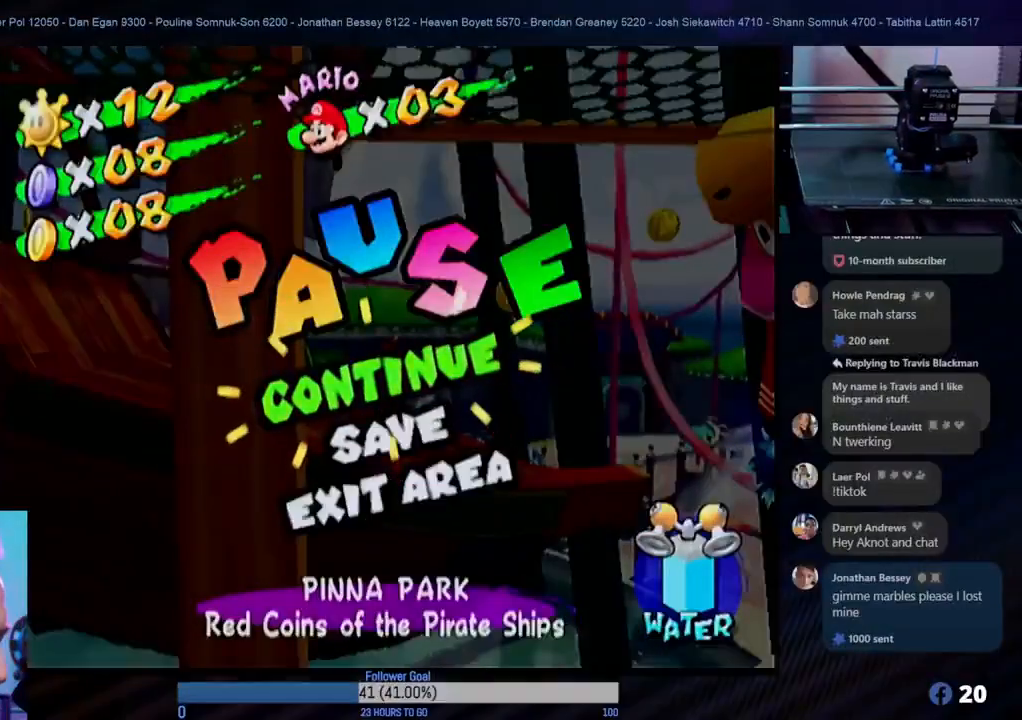
{"buttons": [], "left_stick": "center", "right_stick": "center", "events": []}
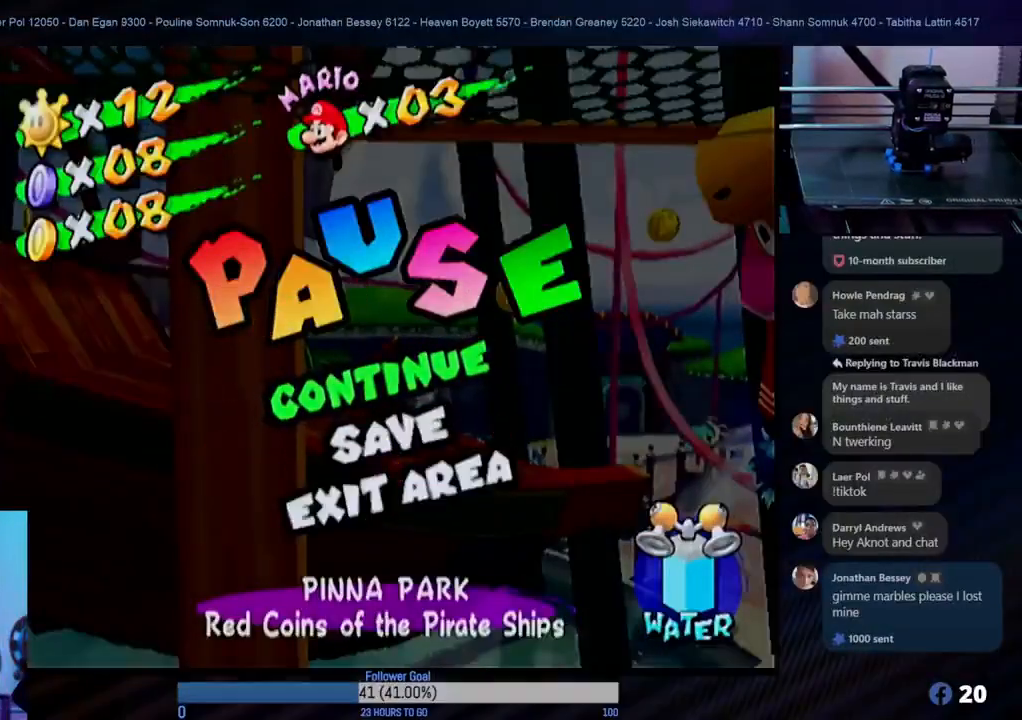
{"buttons": [], "left_stick": "center", "right_stick": "center", "events": []}
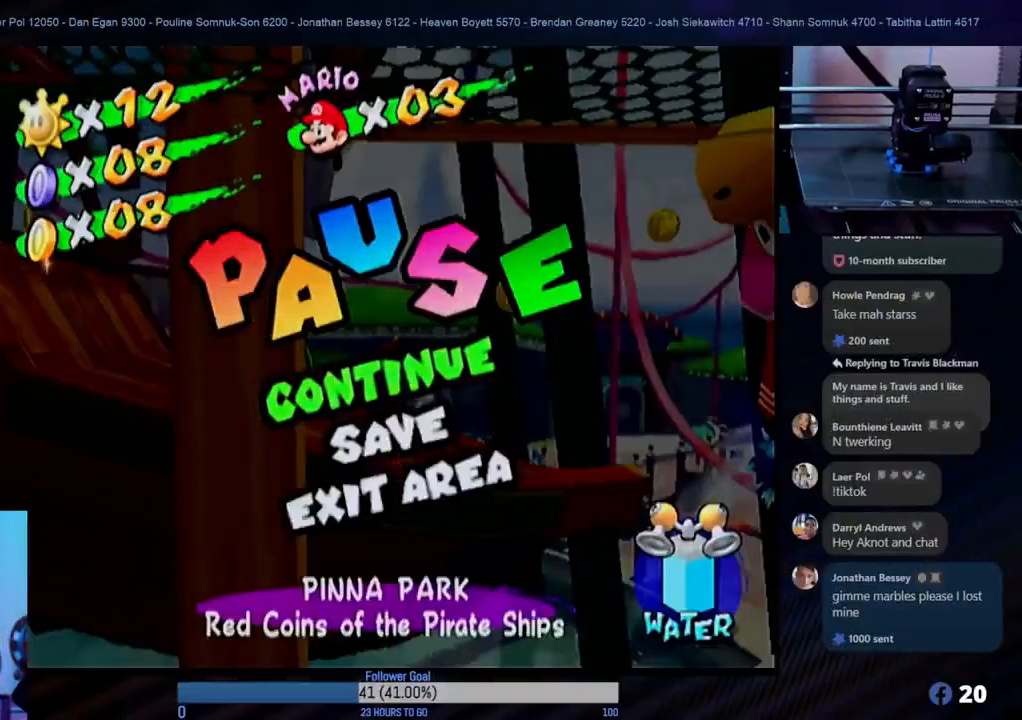
{"buttons": [], "left_stick": "center", "right_stick": "center", "events": []}
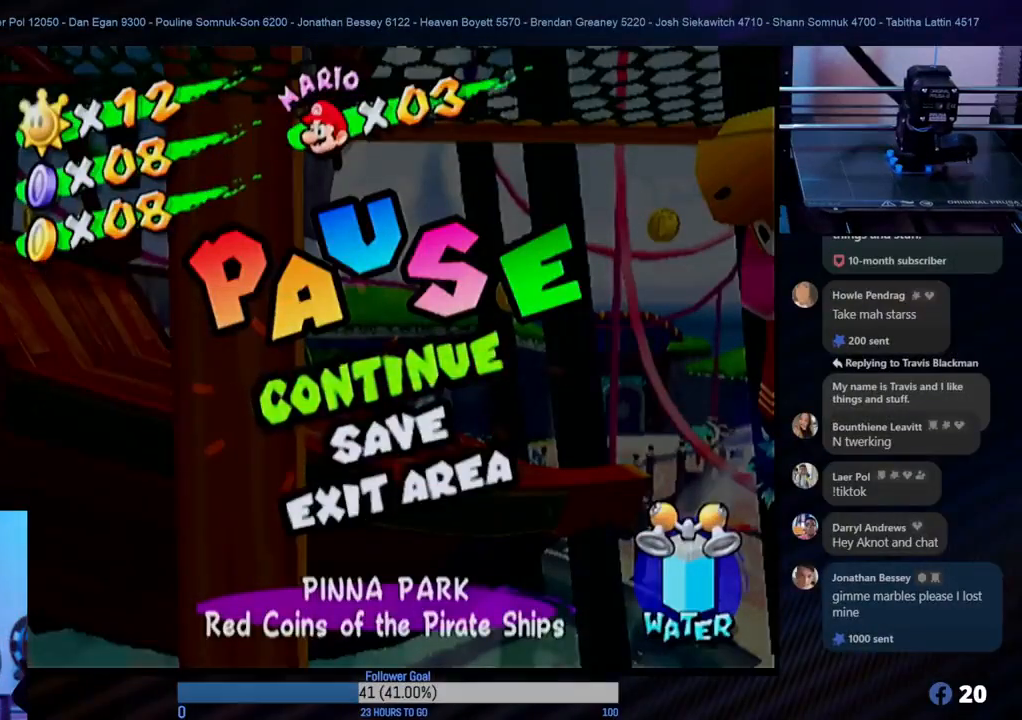
{"buttons": [], "left_stick": "center", "right_stick": "center", "events": []}
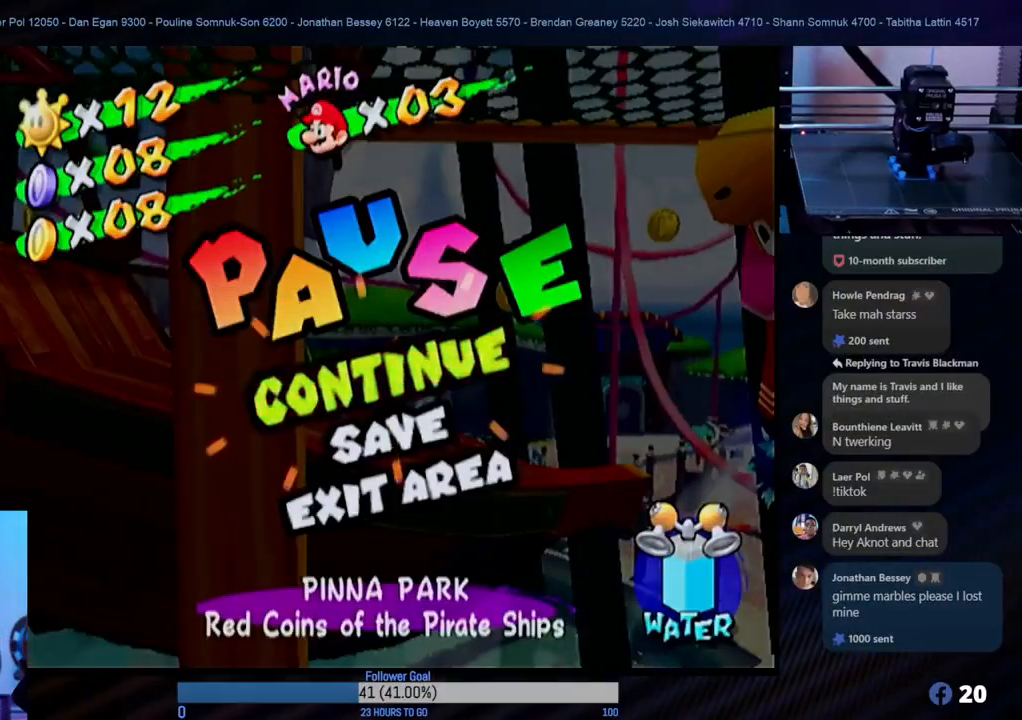
{"buttons": [], "left_stick": "center", "right_stick": "center", "events": []}
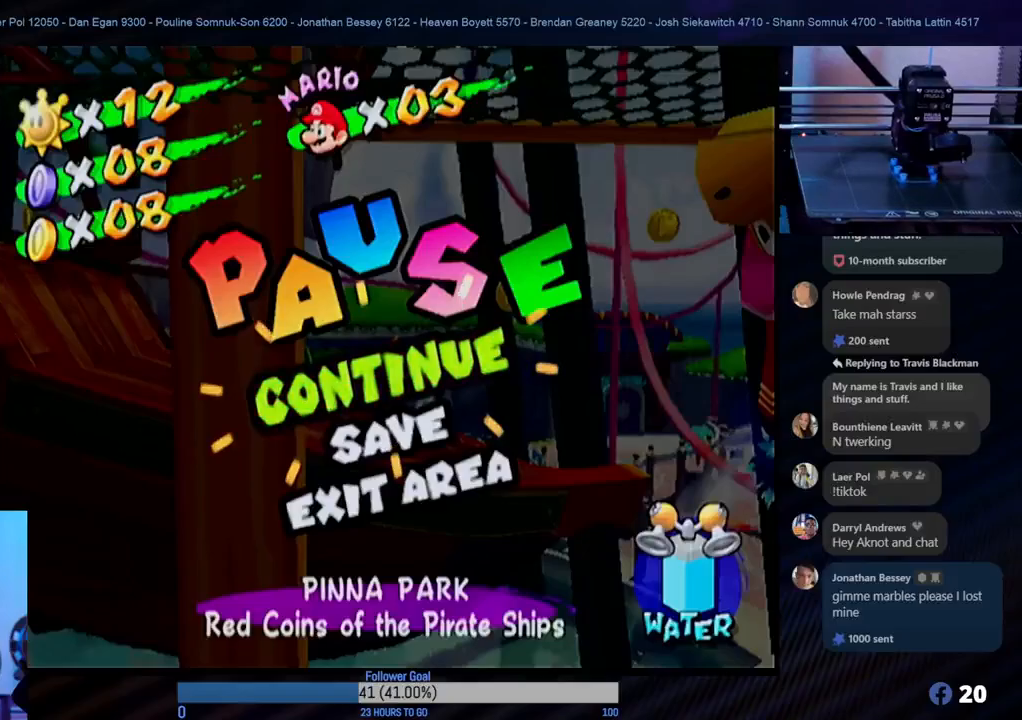
{"buttons": [], "left_stick": "center", "right_stick": "center", "events": []}